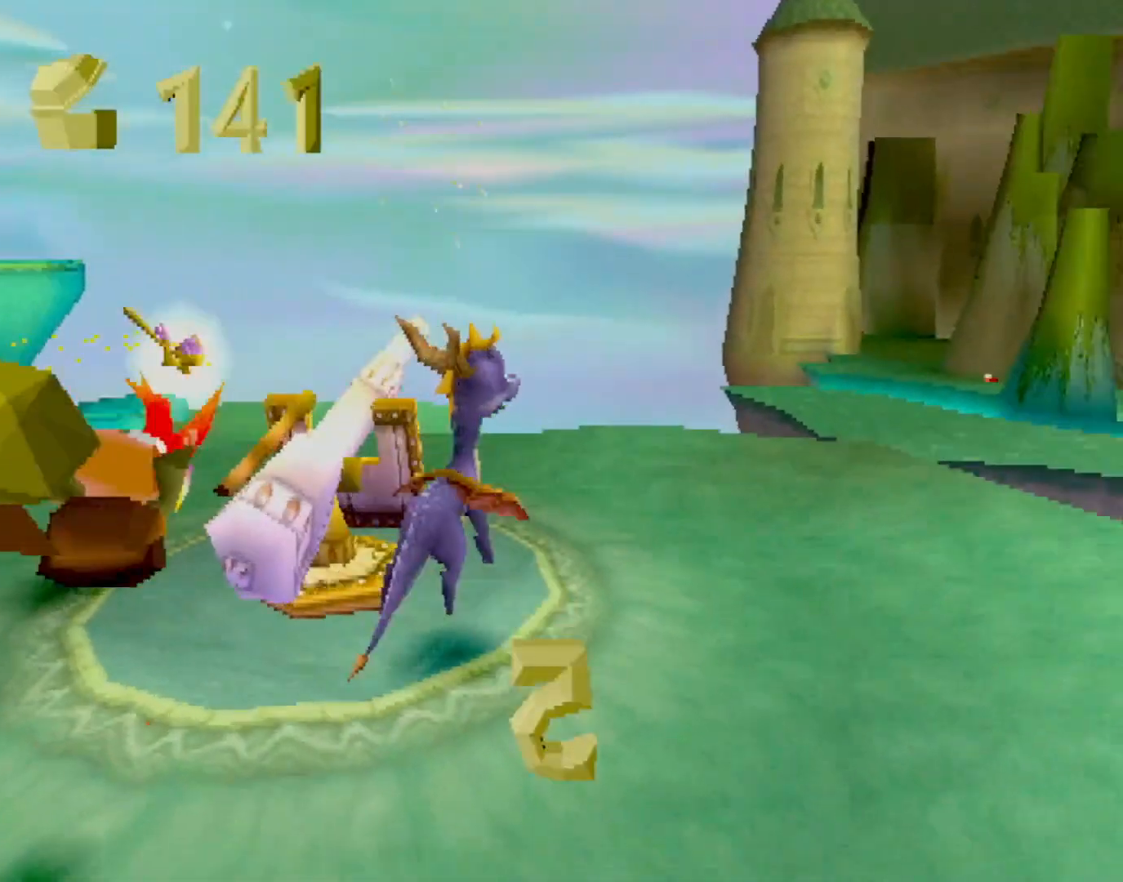
Gameplay with a controller (PlayStation layout); each line is a JSON object with the inputs held at the frame after it. "events" lists button and stick changes between this image and that frame as [ms after this image, input, new state], when the widget could be followed in between. Not read: L3 R2 R3 right_stick.
{"buttons": [], "left_stick": "left", "events": [[117, "left_stick", "down-left"], [284, "L2", "up"], [301, "left_stick", "center"], [418, "left_stick", "down-left"], [468, "left_stick", "left"]]}
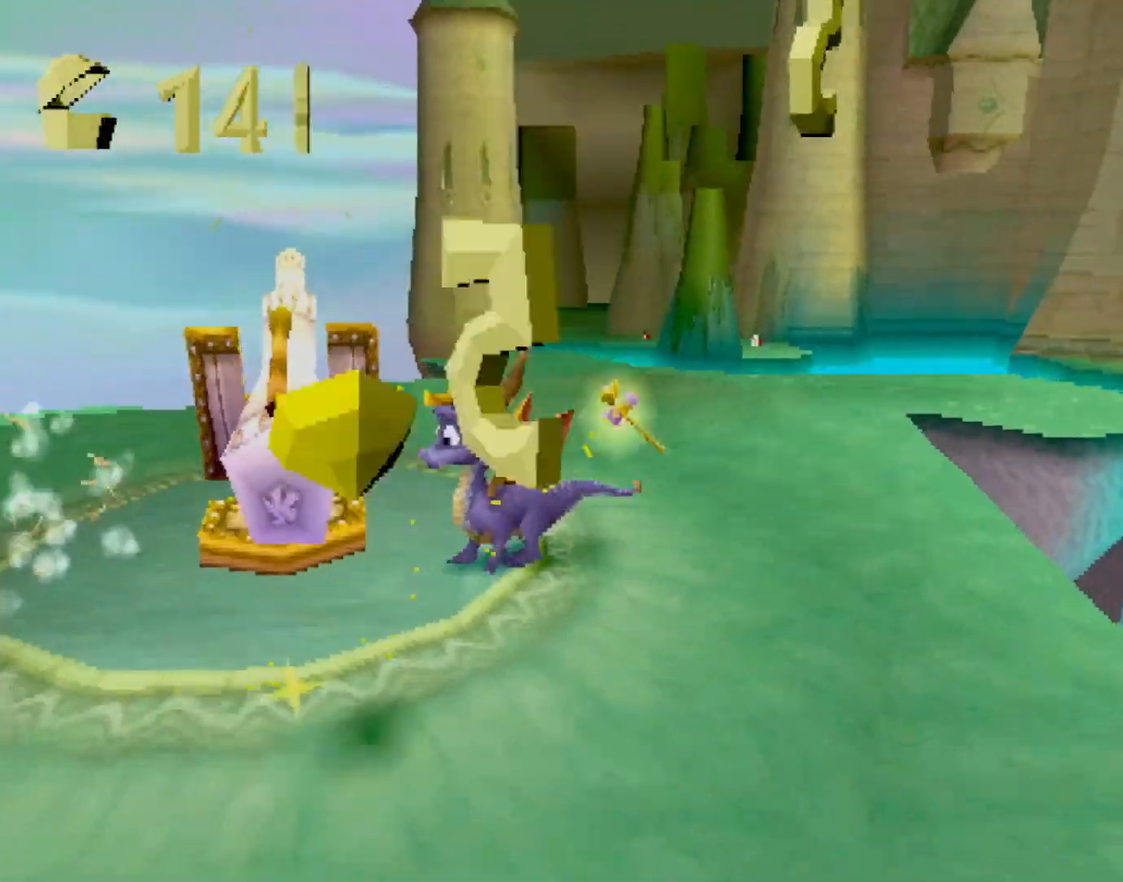
{"buttons": [], "left_stick": "left", "events": []}
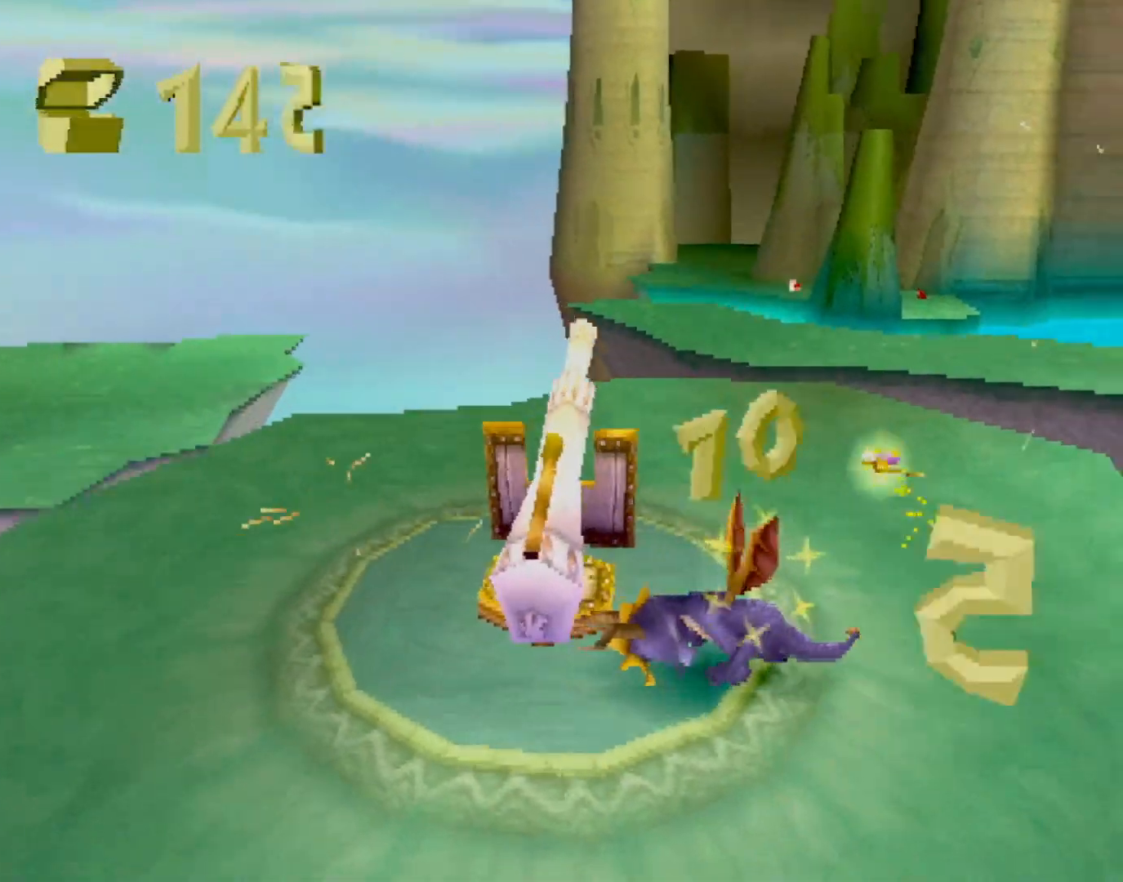
{"buttons": [], "left_stick": "left", "events": []}
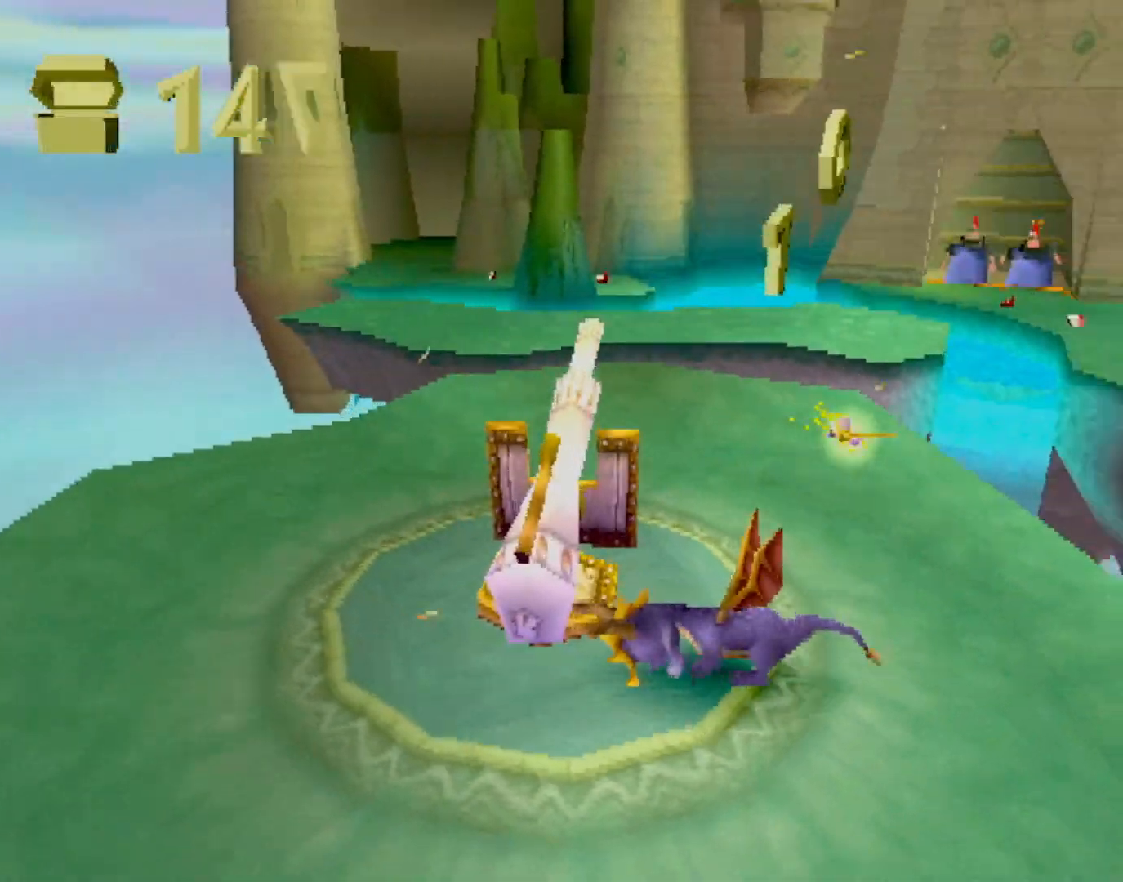
{"buttons": [], "left_stick": "center", "events": [[150, "left_stick", "center"], [284, "left_stick", "up-left"], [434, "left_stick", "center"]]}
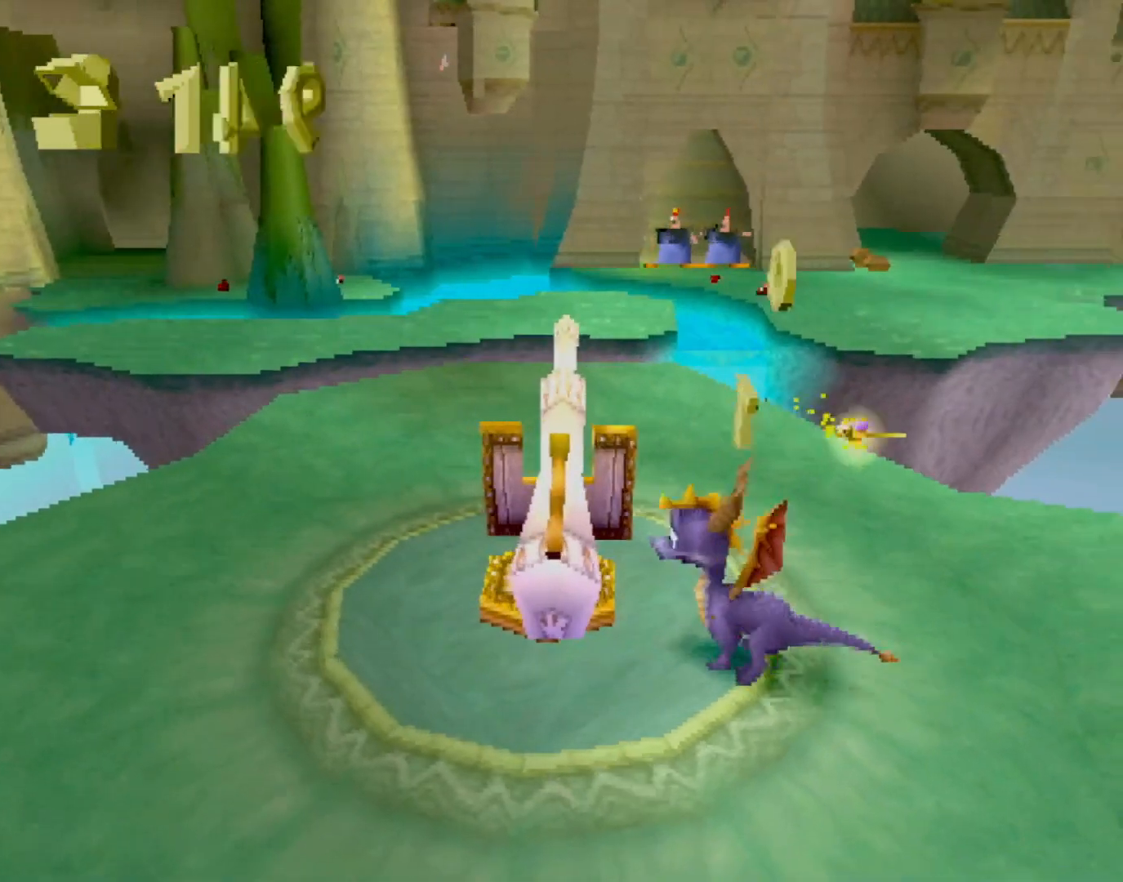
{"buttons": [], "left_stick": "center", "events": [[67, "left_stick", "left"], [367, "left_stick", "center"]]}
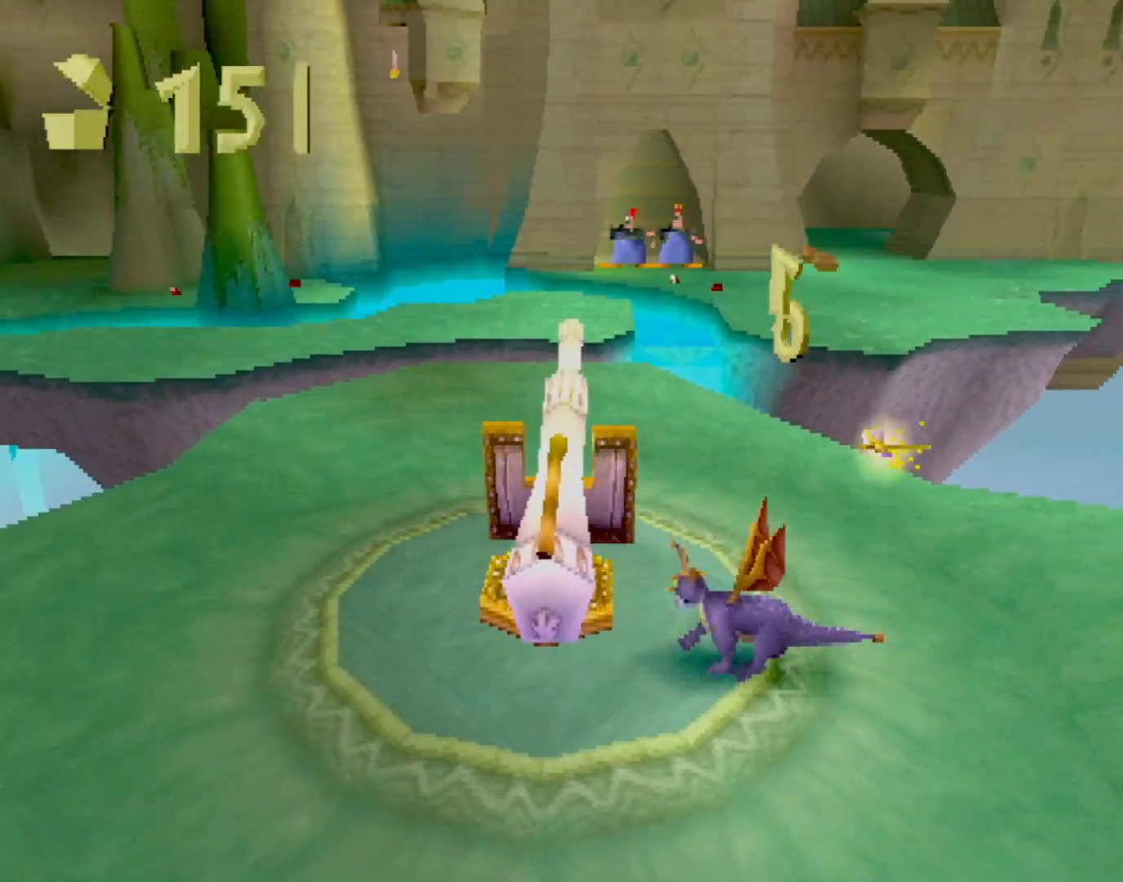
{"buttons": [], "left_stick": "left", "events": [[133, "CIRCLE", "down"], [217, "CIRCLE", "up"], [283, "CIRCLE", "down"], [384, "CIRCLE", "up"], [467, "left_stick", "left"]]}
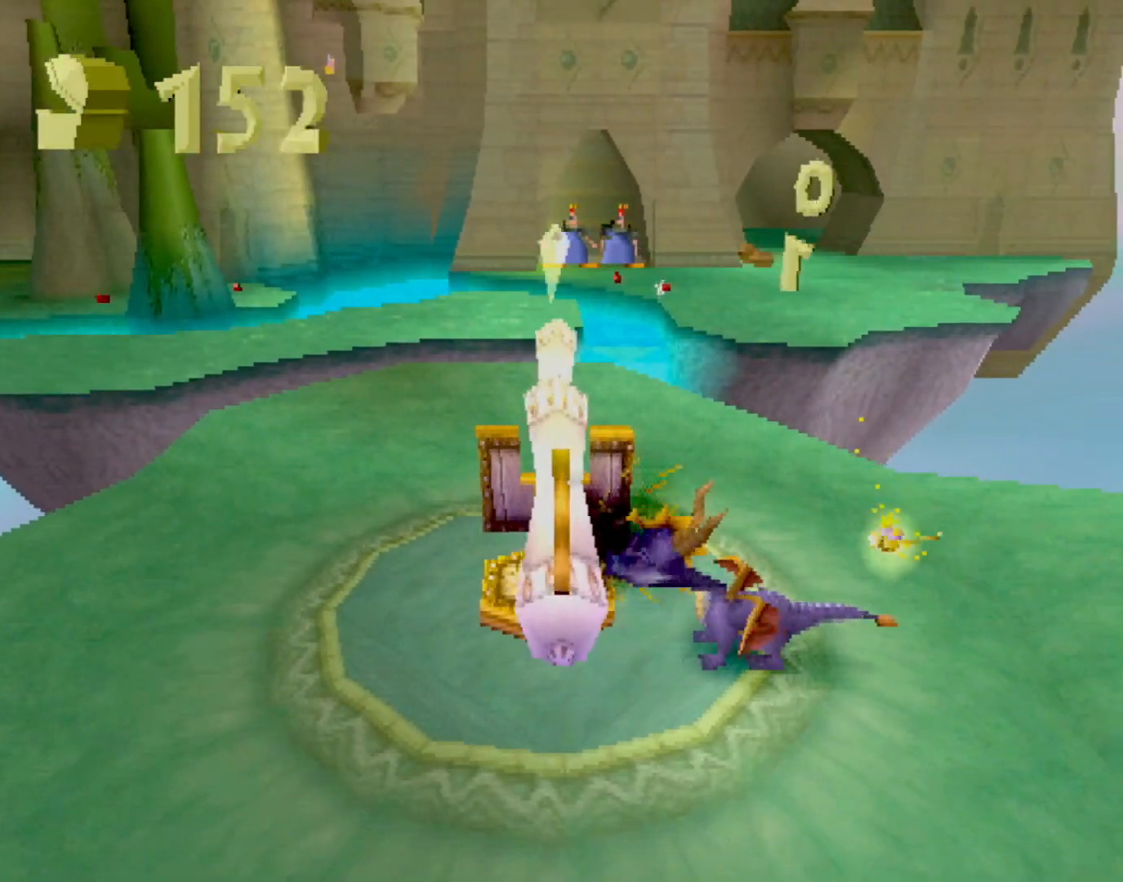
{"buttons": [], "left_stick": "left", "events": [[251, "left_stick", "center"], [485, "left_stick", "left"]]}
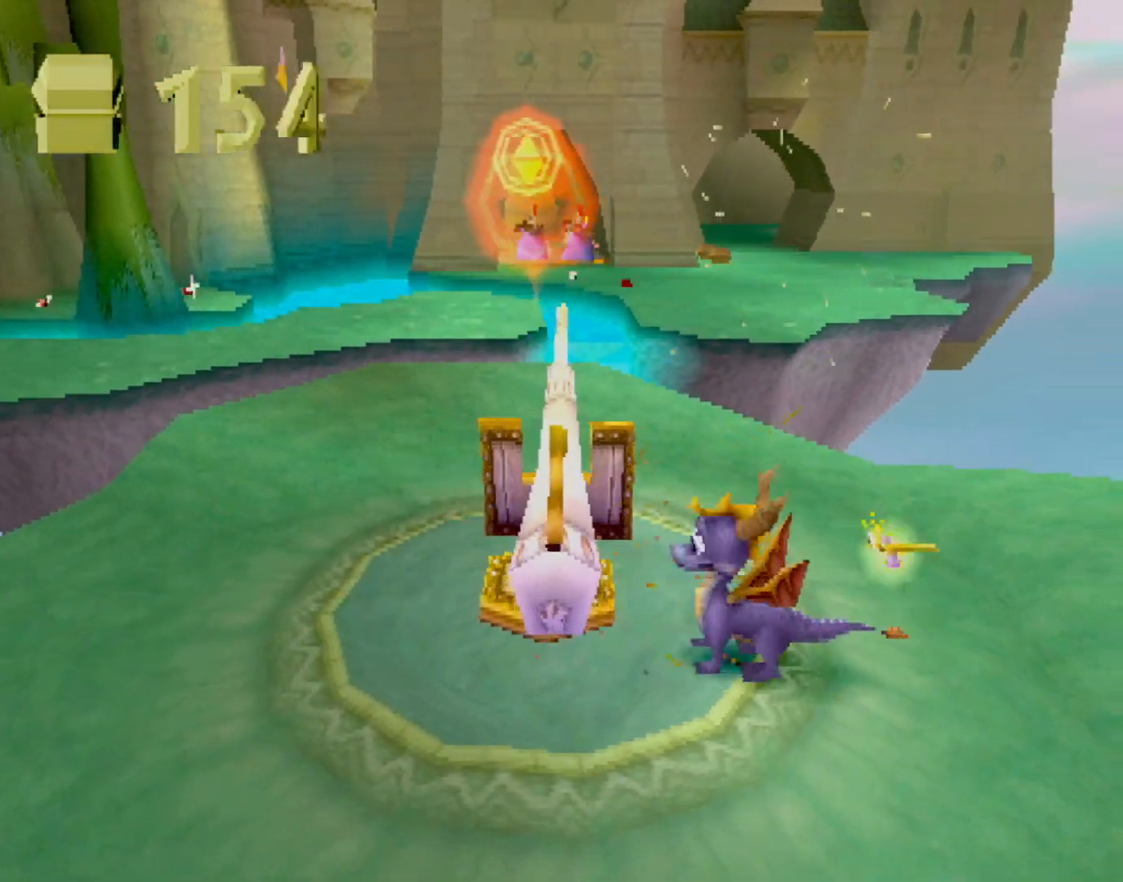
{"buttons": [], "left_stick": "up", "events": [[50, "left_stick", "center"], [334, "CIRCLE", "down"], [434, "CIRCLE", "up"], [468, "left_stick", "up"]]}
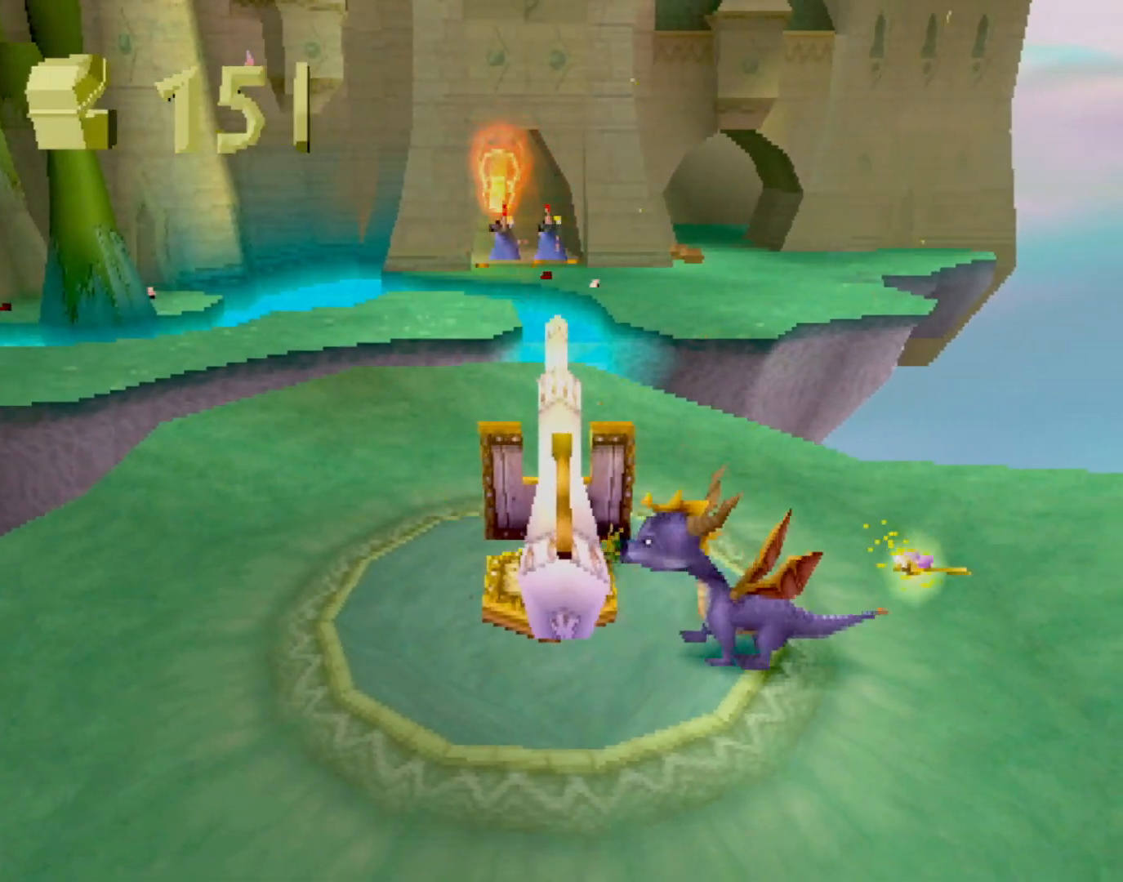
{"buttons": ["SQUARE"], "left_stick": "up-left", "events": [[100, "CROSS", "down"], [267, "CROSS", "up"], [418, "SQUARE", "down"], [468, "left_stick", "up-left"]]}
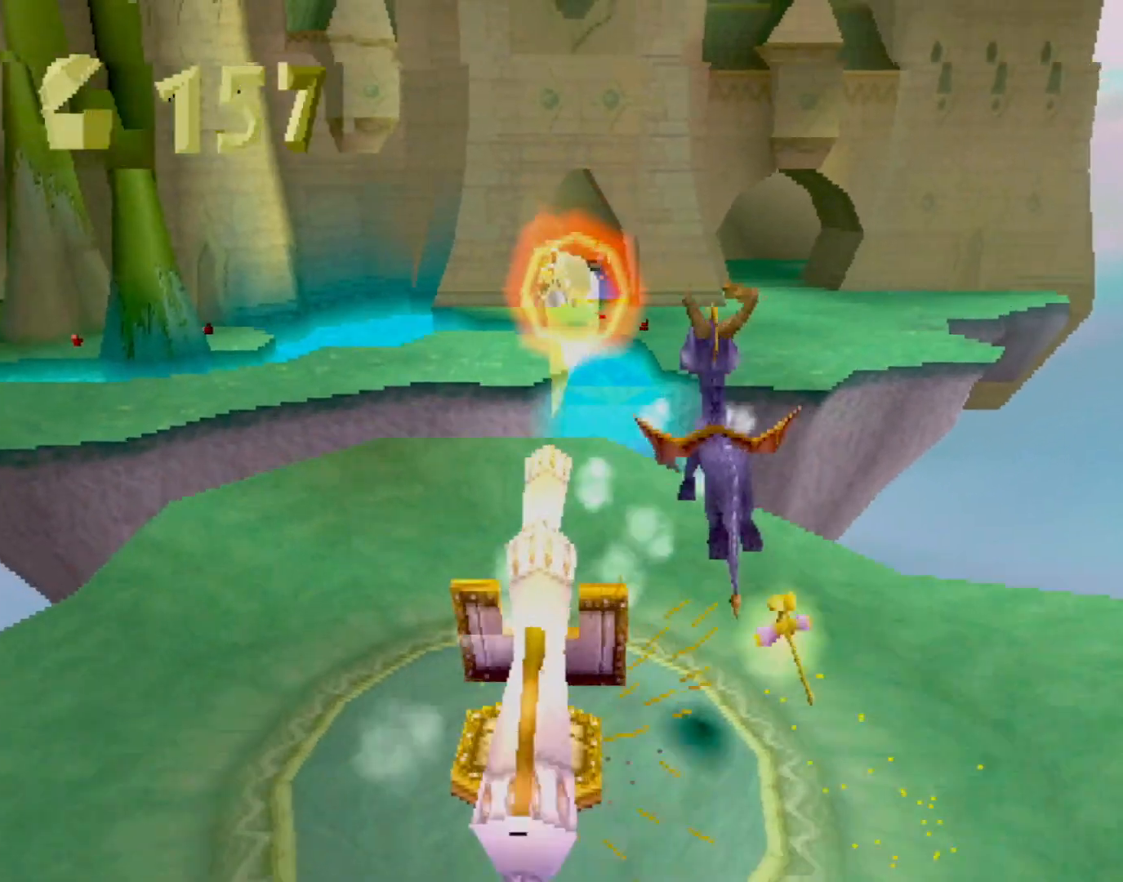
{"buttons": ["CROSS", "SQUARE"], "left_stick": "center", "events": [[100, "left_stick", "center"], [384, "left_stick", "right"], [417, "CROSS", "down"], [467, "left_stick", "center"]]}
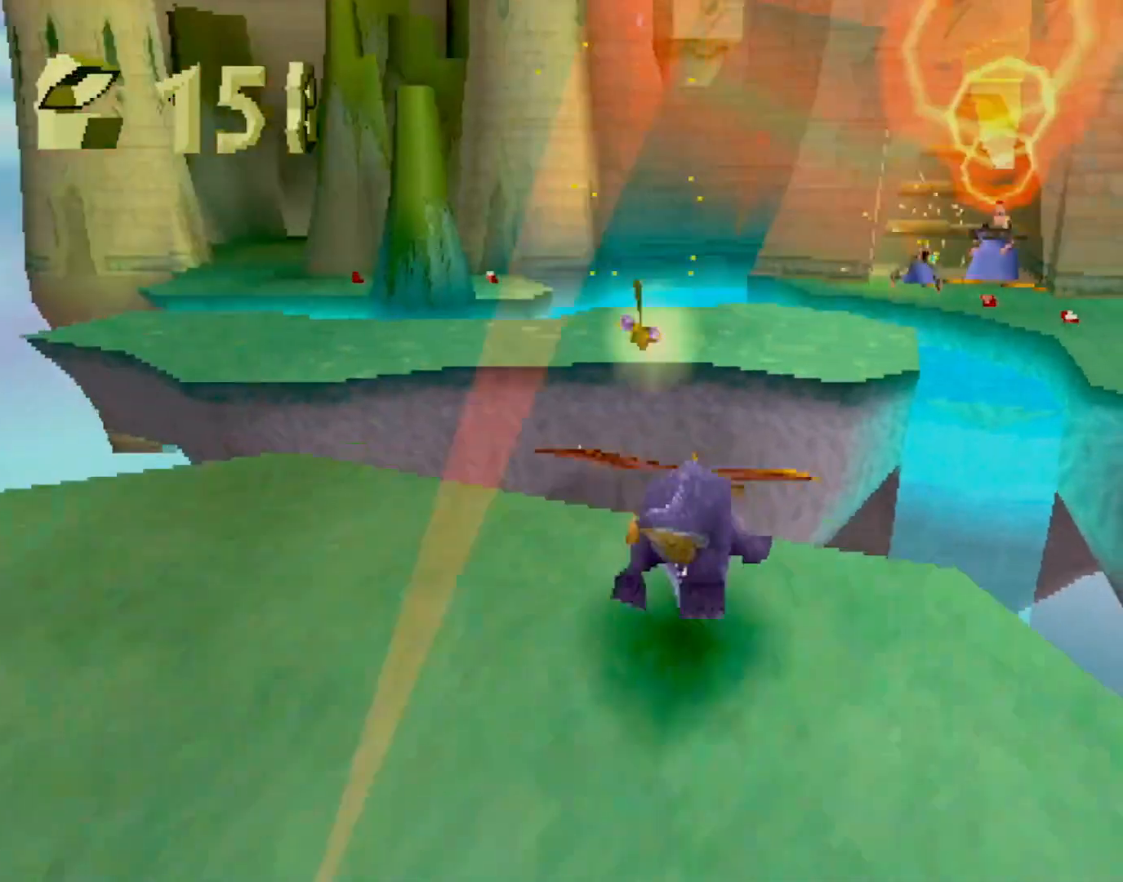
{"buttons": ["CIRCLE"], "left_stick": "center", "events": [[67, "CROSS", "up"], [217, "SQUARE", "up"], [434, "CROSS", "down"], [484, "CIRCLE", "down"], [484, "CROSS", "up"]]}
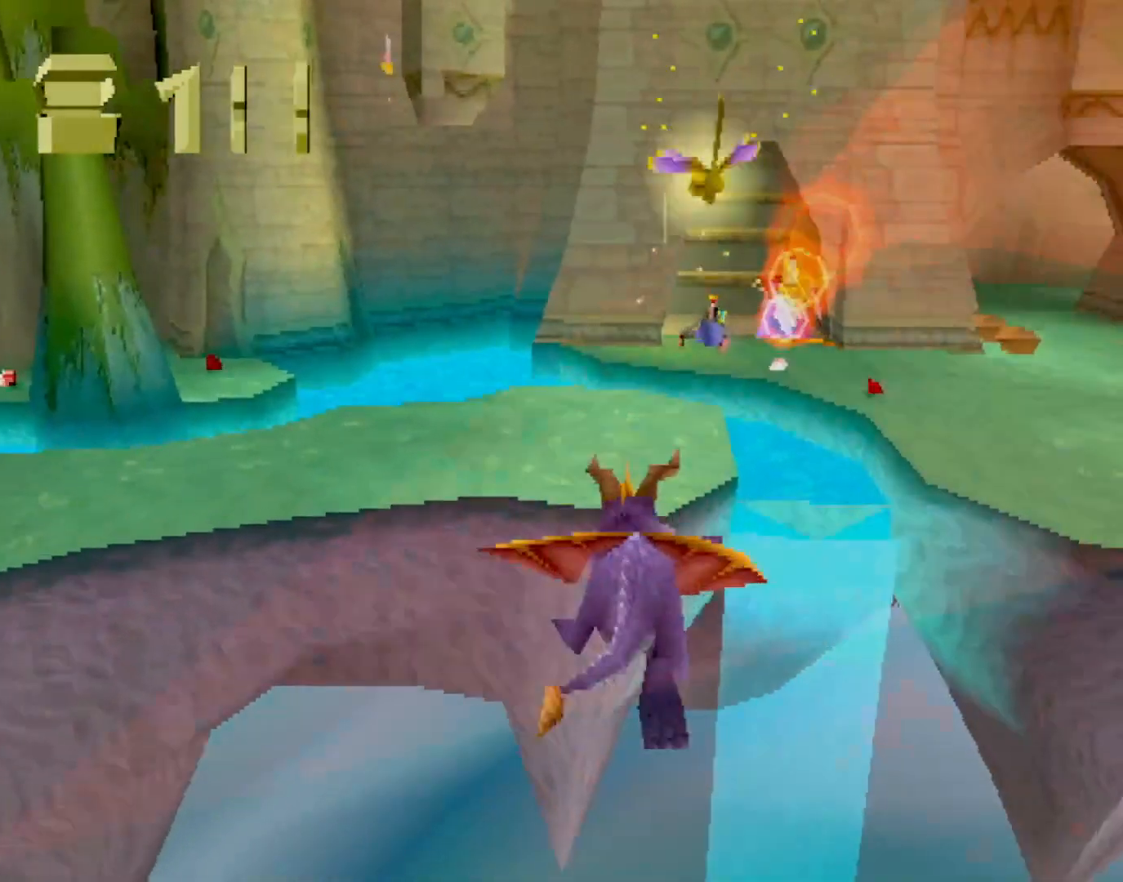
{"buttons": [], "left_stick": "center", "events": [[16, "CIRCLE", "up"]]}
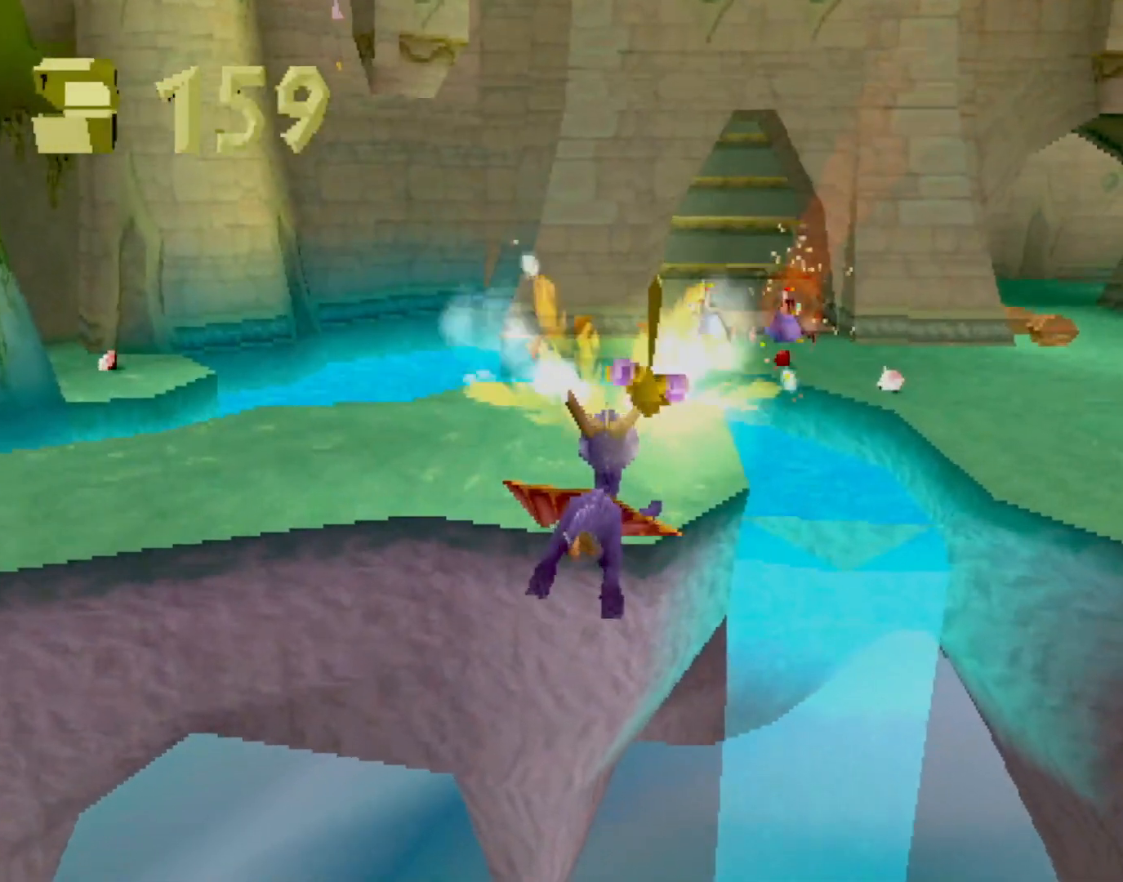
{"buttons": ["SQUARE"], "left_stick": "center", "events": [[116, "SQUARE", "down"]]}
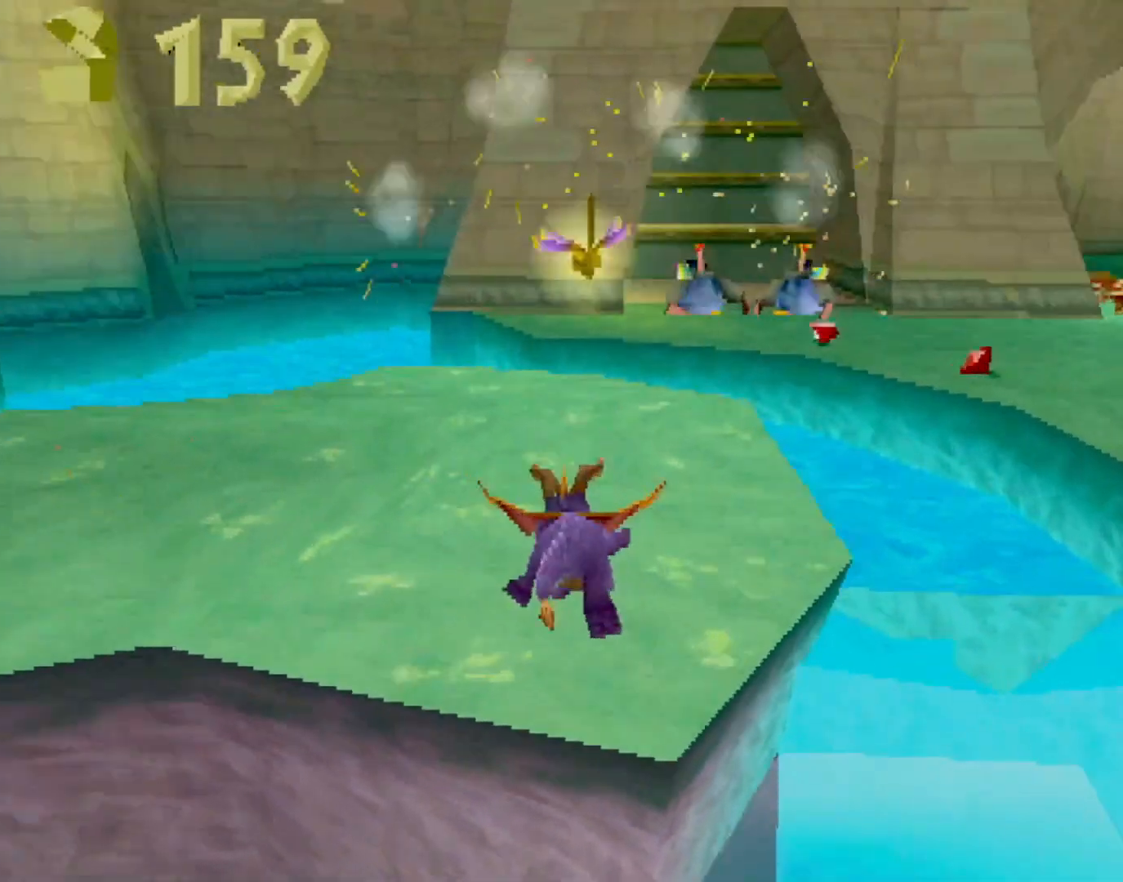
{"buttons": ["SQUARE"], "left_stick": "center", "events": [[101, "left_stick", "right"], [184, "left_stick", "center"]]}
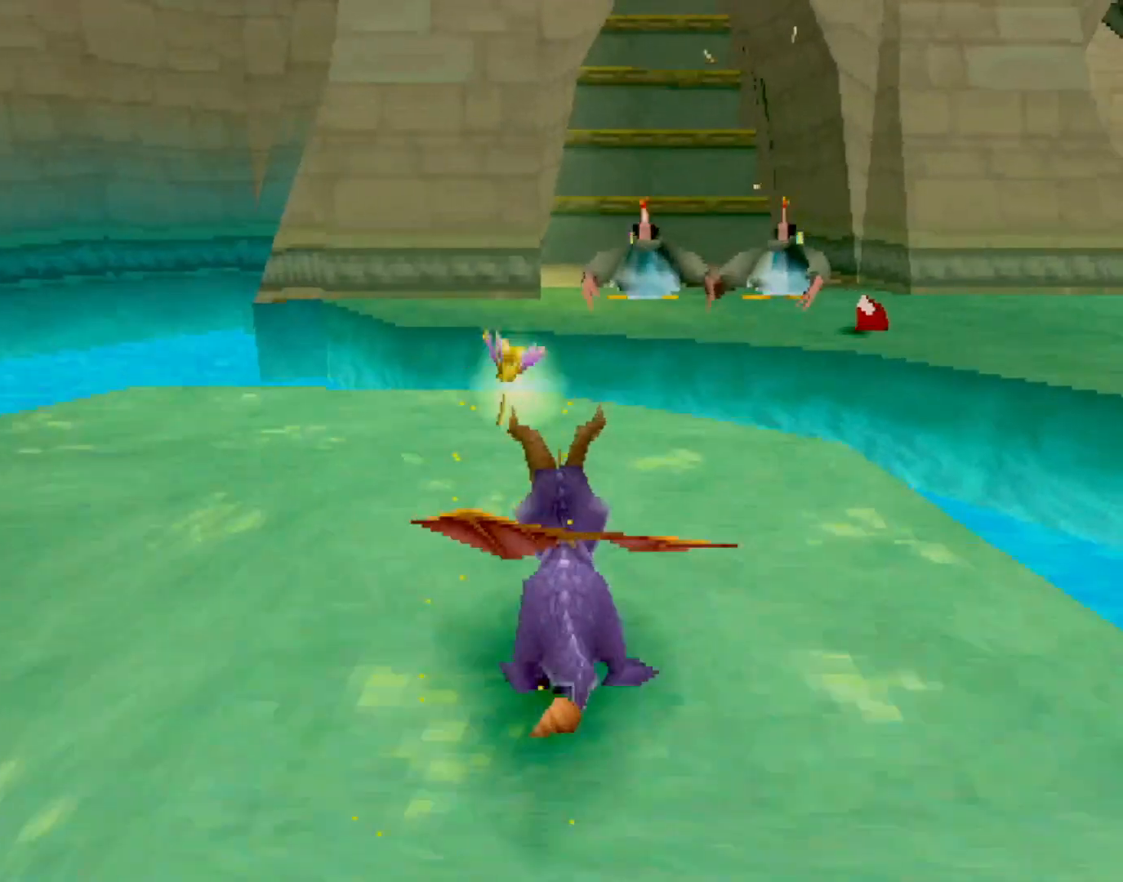
{"buttons": ["SQUARE"], "left_stick": "center", "events": [[50, "left_stick", "right"], [83, "CROSS", "down"], [133, "left_stick", "center"], [183, "CROSS", "up"]]}
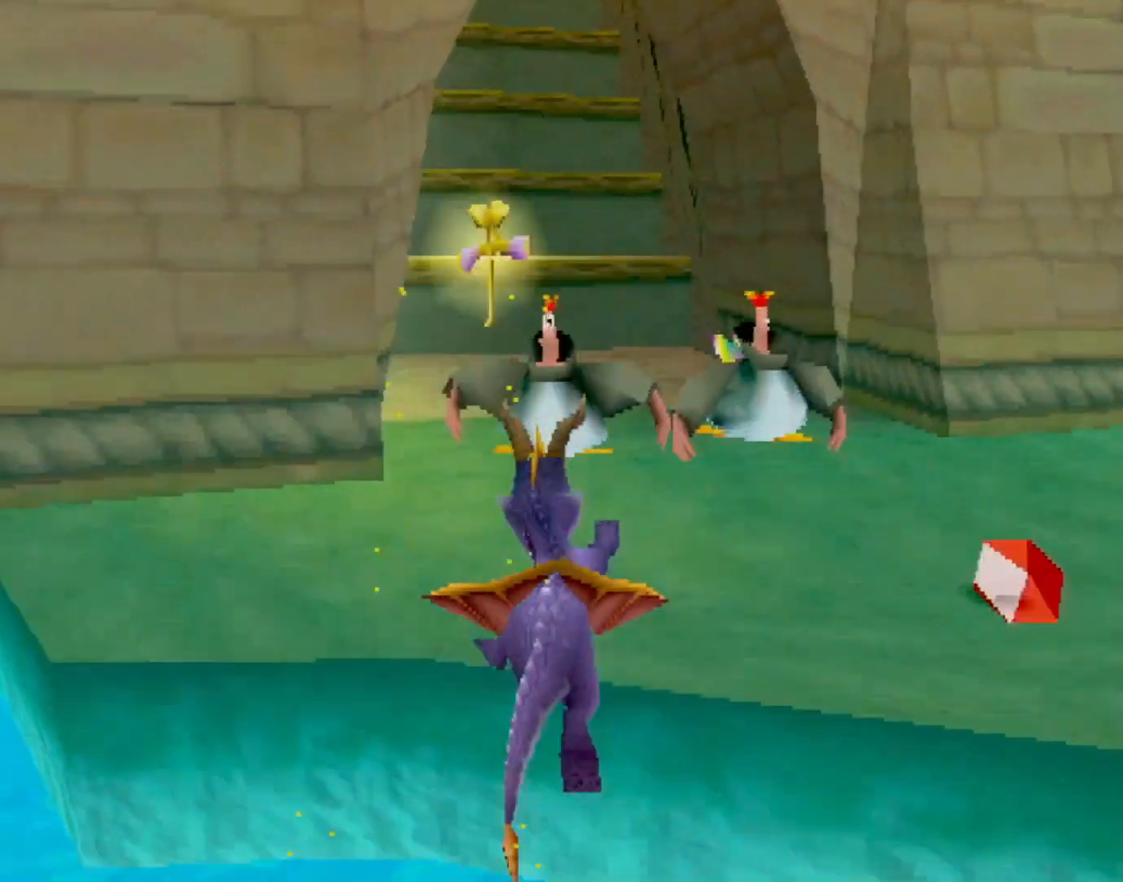
{"buttons": ["SQUARE"], "left_stick": "up-left", "events": [[67, "left_stick", "right"], [301, "left_stick", "center"], [418, "left_stick", "up-left"]]}
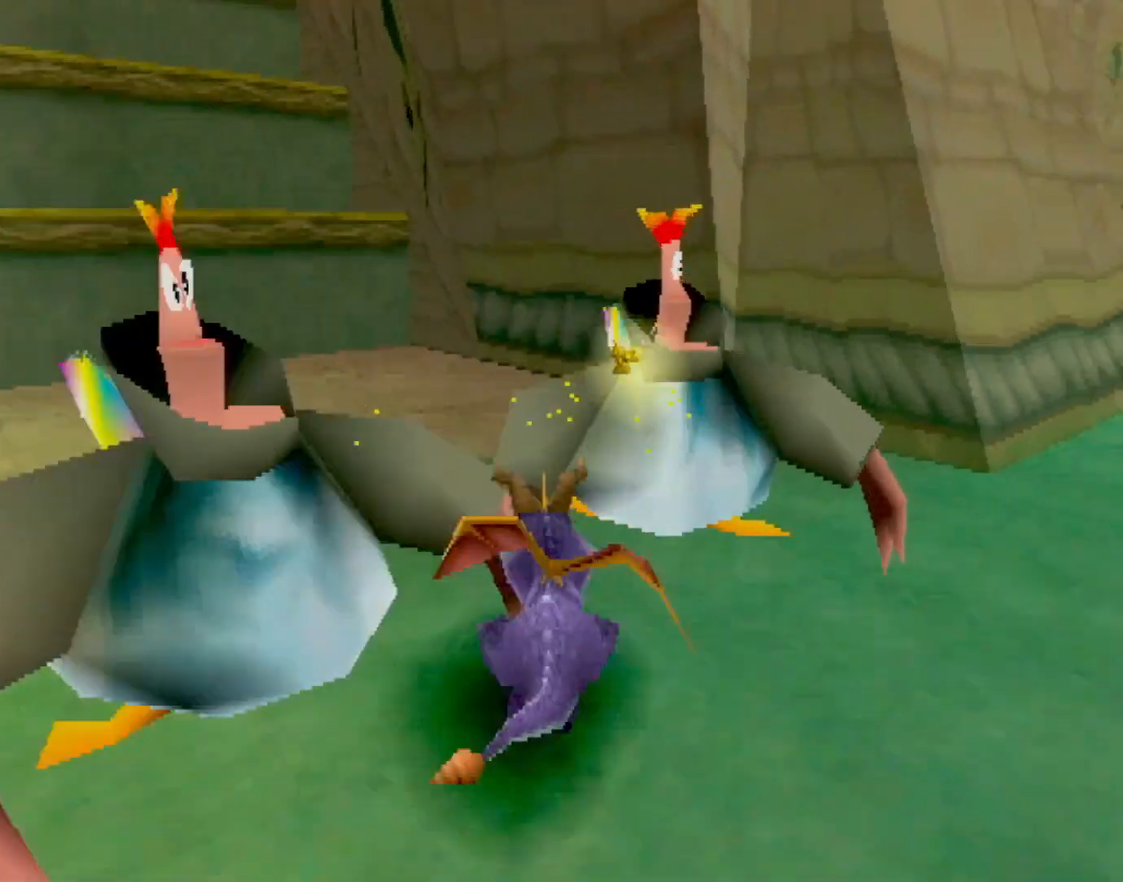
{"buttons": ["CROSS"], "left_stick": "up", "events": [[217, "SQUARE", "up"], [267, "CROSS", "down"], [418, "left_stick", "up"]]}
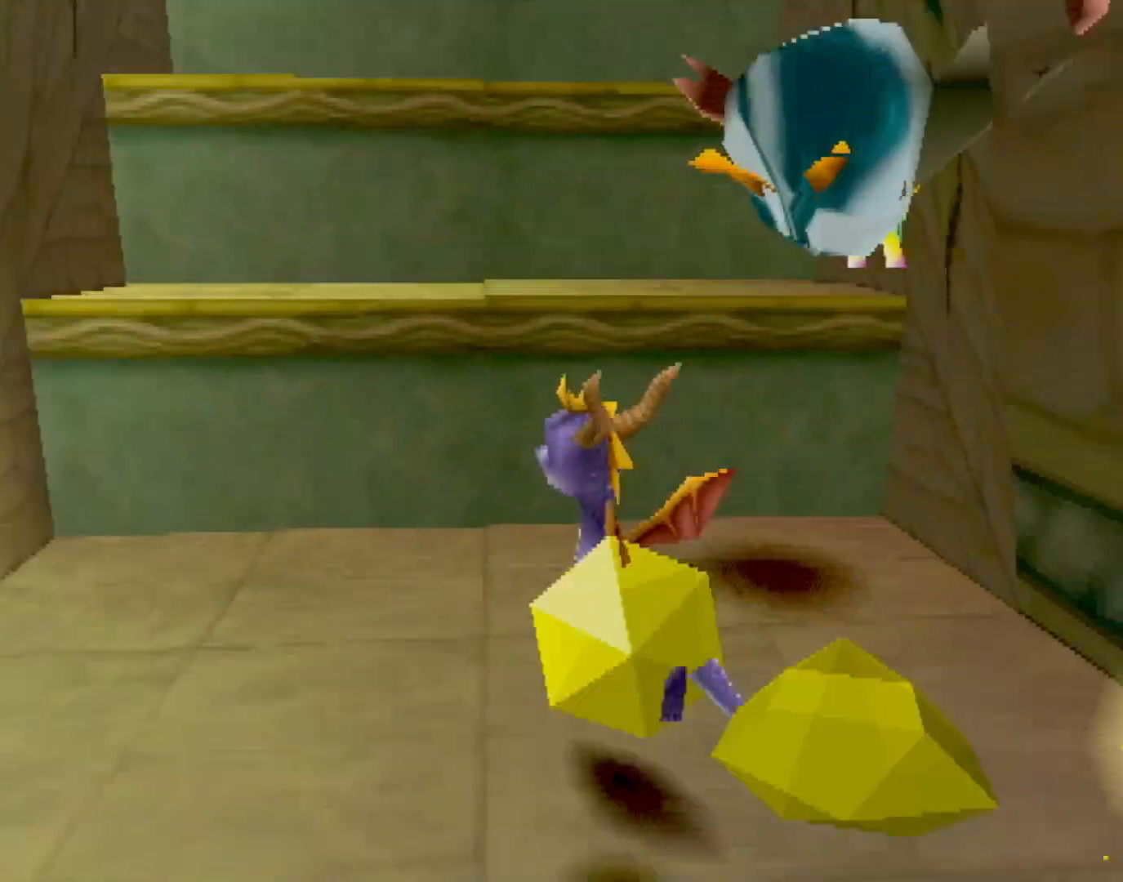
{"buttons": ["CROSS"], "left_stick": "center", "events": [[100, "CROSS", "up"], [100, "left_stick", "up-left"], [134, "SQUARE", "down"], [351, "SQUARE", "up"], [384, "CROSS", "down"], [384, "left_stick", "center"]]}
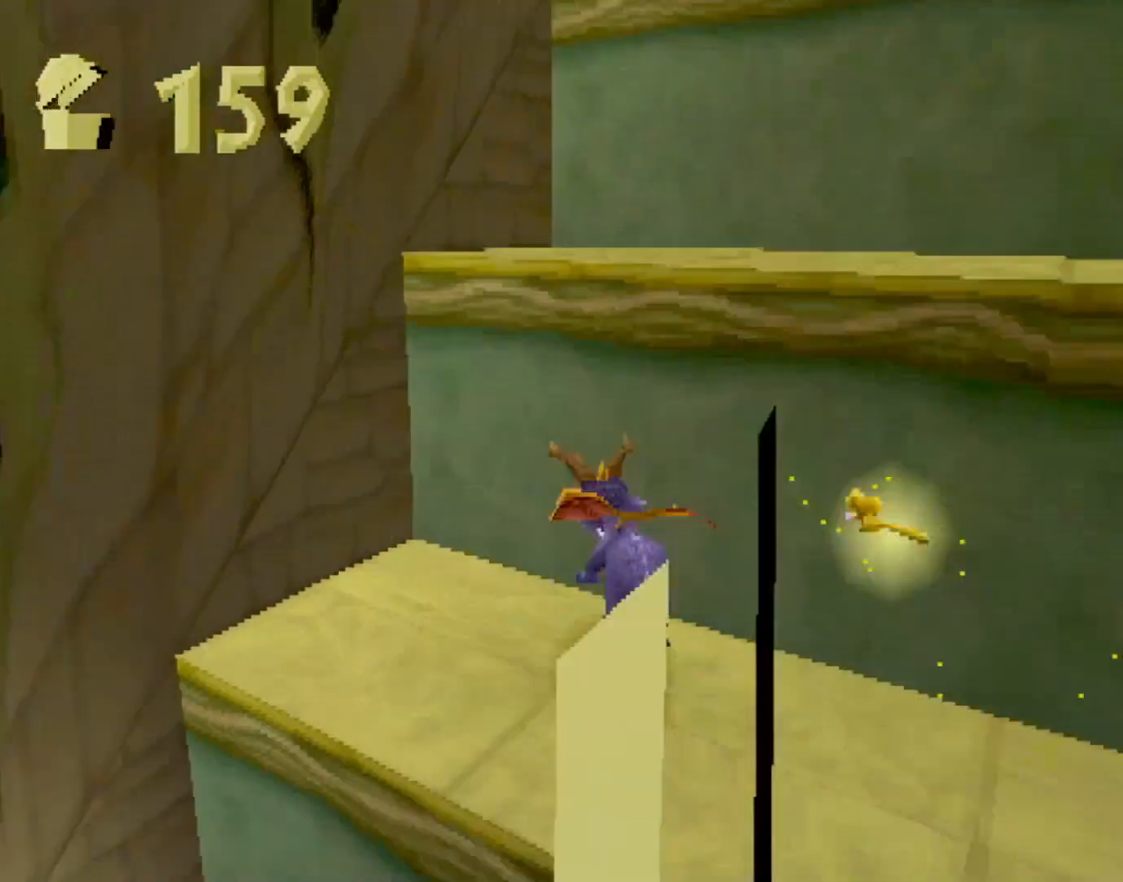
{"buttons": ["CROSS", "L2"], "left_stick": "right", "events": [[184, "CROSS", "up"], [217, "SQUARE", "down"], [367, "SQUARE", "up"], [367, "left_stick", "right"], [417, "CROSS", "down"], [451, "L2", "down"]]}
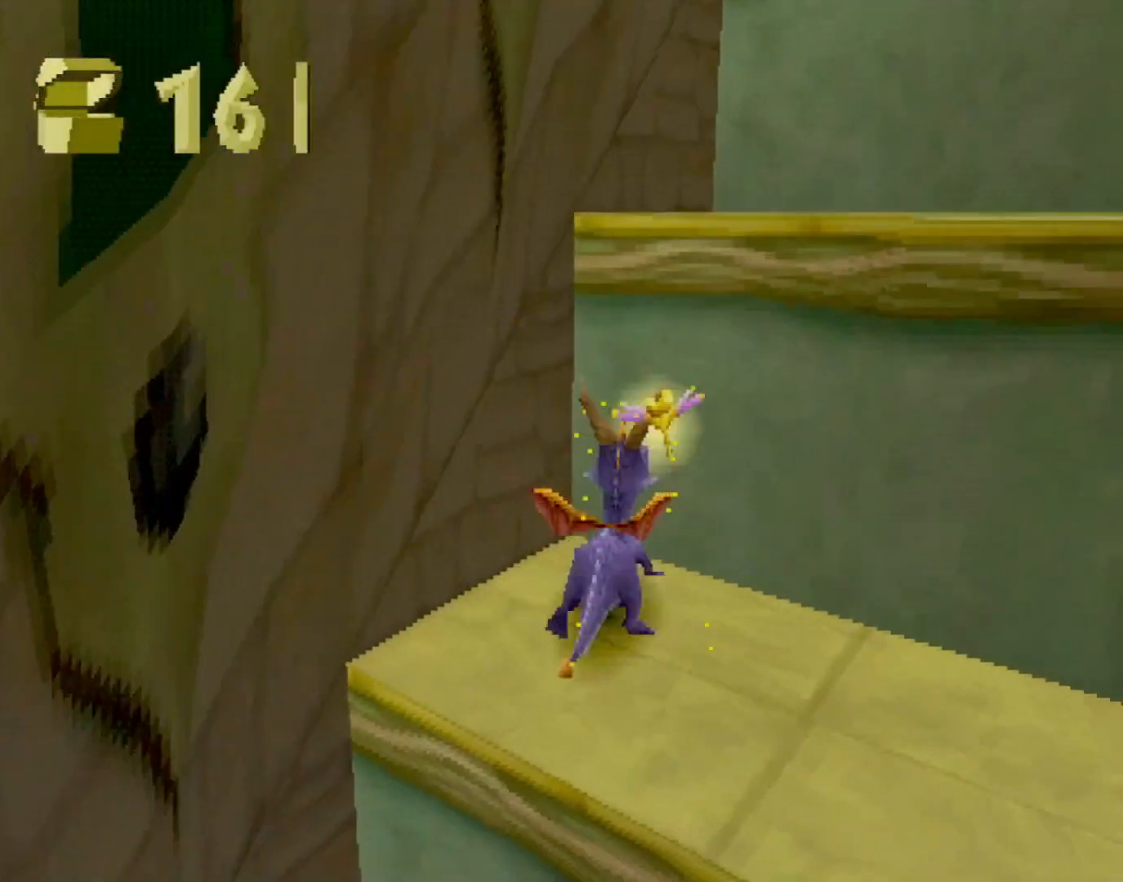
{"buttons": ["CROSS"], "left_stick": "center", "events": [[183, "L2", "up"], [250, "CROSS", "up"], [267, "SQUARE", "down"], [400, "left_stick", "up"], [417, "SQUARE", "up"], [451, "left_stick", "center"], [484, "CROSS", "down"]]}
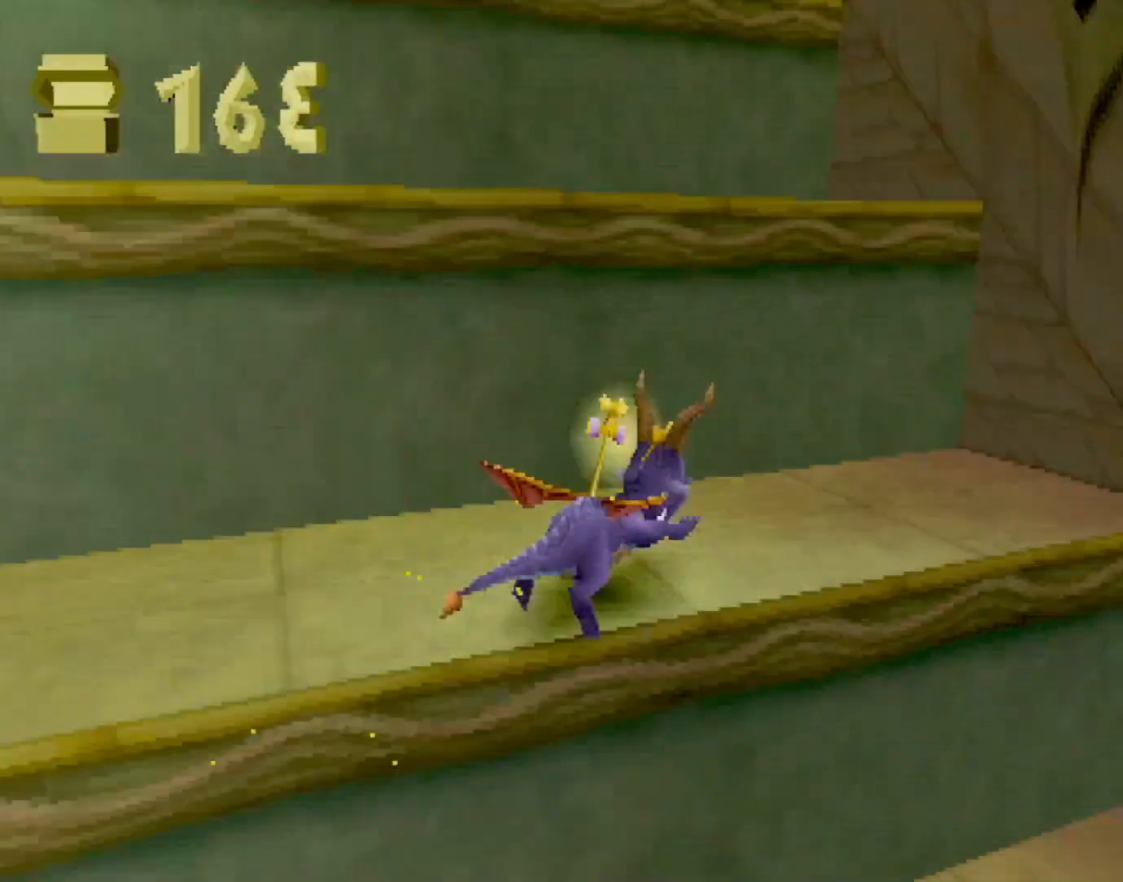
{"buttons": ["SQUARE"], "left_stick": "center", "events": [[333, "CROSS", "up"], [333, "SQUARE", "down"]]}
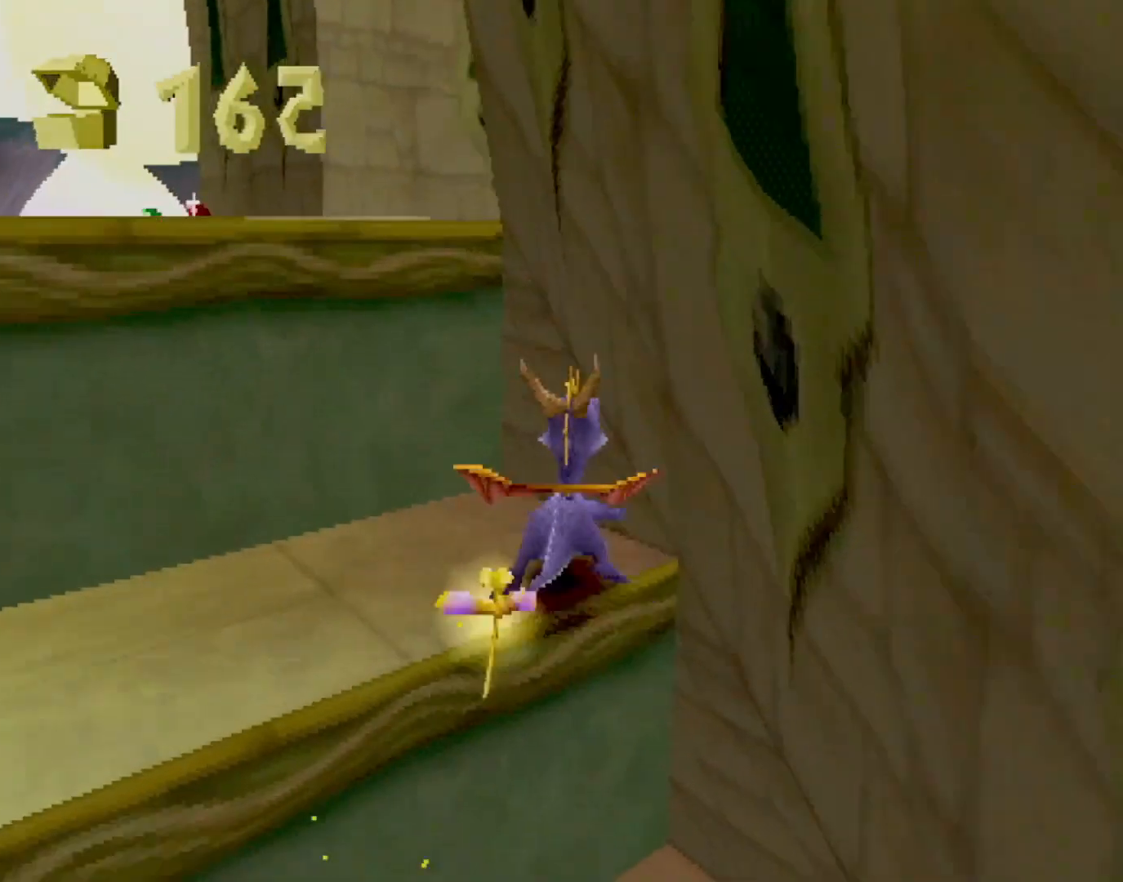
{"buttons": ["SQUARE"], "left_stick": "right", "events": [[17, "SQUARE", "up"], [51, "CROSS", "down"], [101, "left_stick", "left"], [368, "left_stick", "center"], [401, "CROSS", "up"], [418, "SQUARE", "down"], [485, "left_stick", "right"]]}
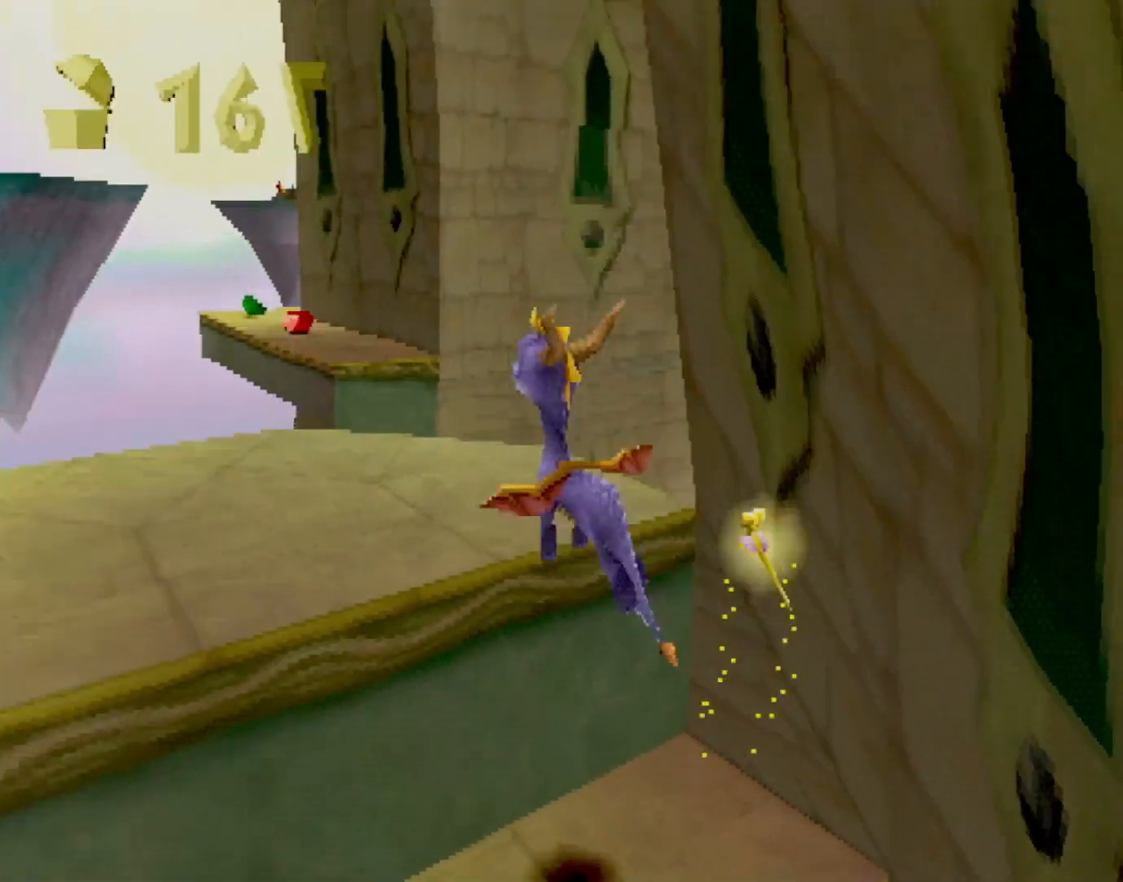
{"buttons": ["CROSS", "SQUARE"], "left_stick": "center", "events": [[151, "CROSS", "down"], [151, "left_stick", "center"], [301, "CROSS", "up"], [484, "CROSS", "down"]]}
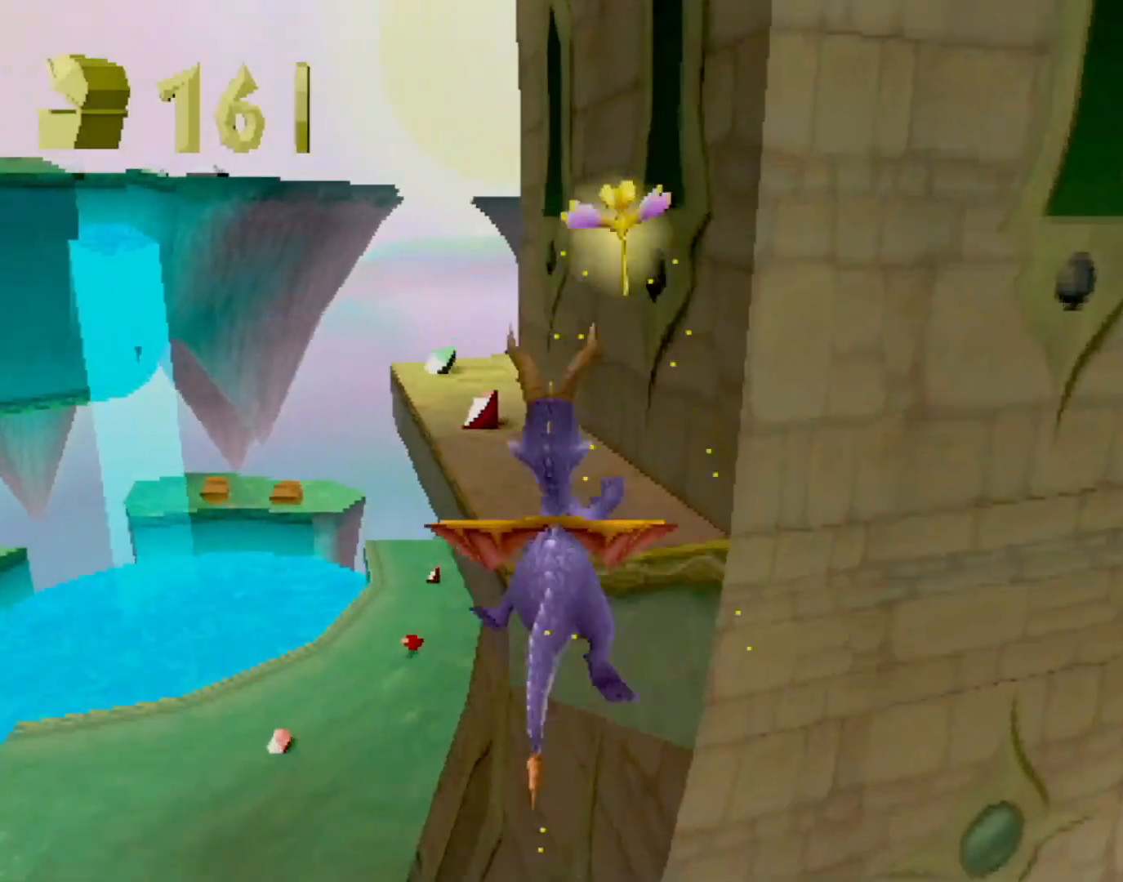
{"buttons": ["SQUARE"], "left_stick": "center", "events": [[67, "CROSS", "up"], [334, "left_stick", "right"], [501, "left_stick", "center"]]}
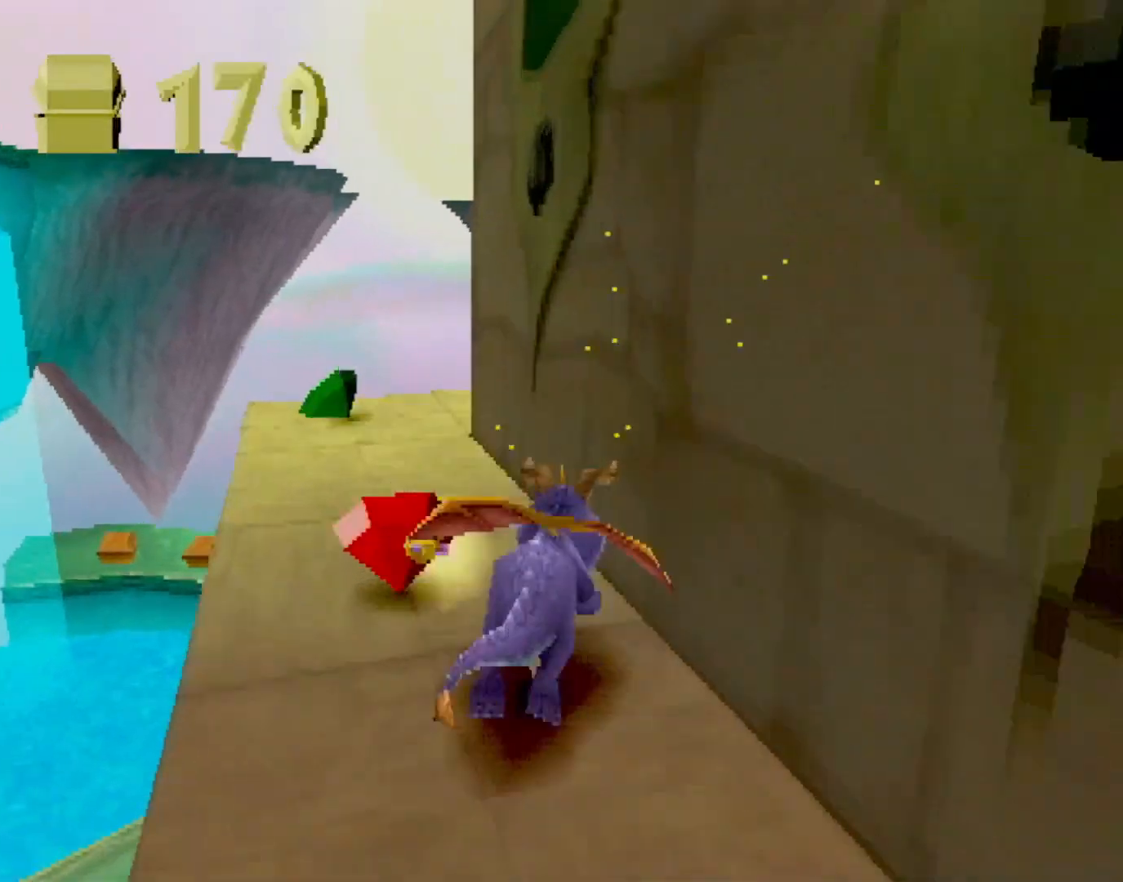
{"buttons": ["SQUARE"], "left_stick": "right", "events": [[50, "left_stick", "right"], [367, "SQUARE", "up"], [417, "SQUARE", "down"]]}
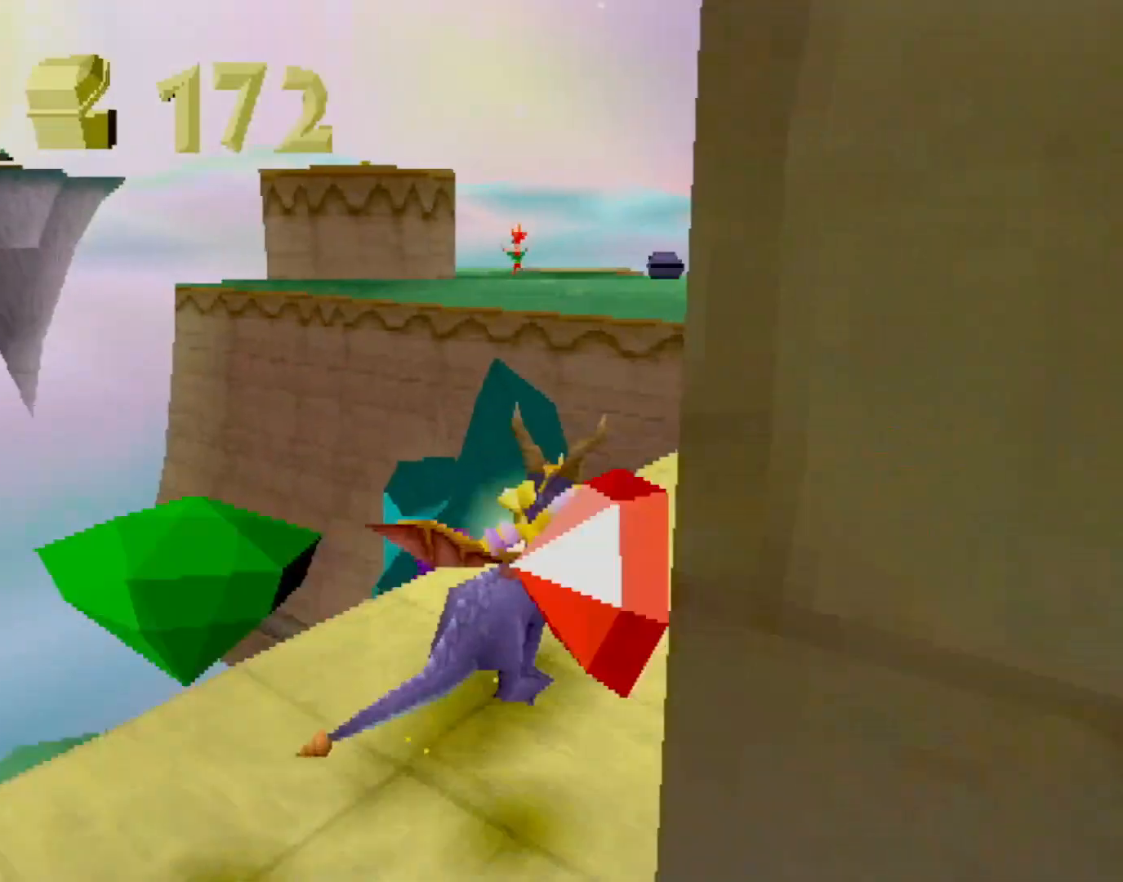
{"buttons": [], "left_stick": "center", "events": [[33, "left_stick", "up"], [83, "left_stick", "up-left"], [200, "CROSS", "down"], [250, "left_stick", "center"], [384, "CROSS", "up"], [384, "SQUARE", "up"]]}
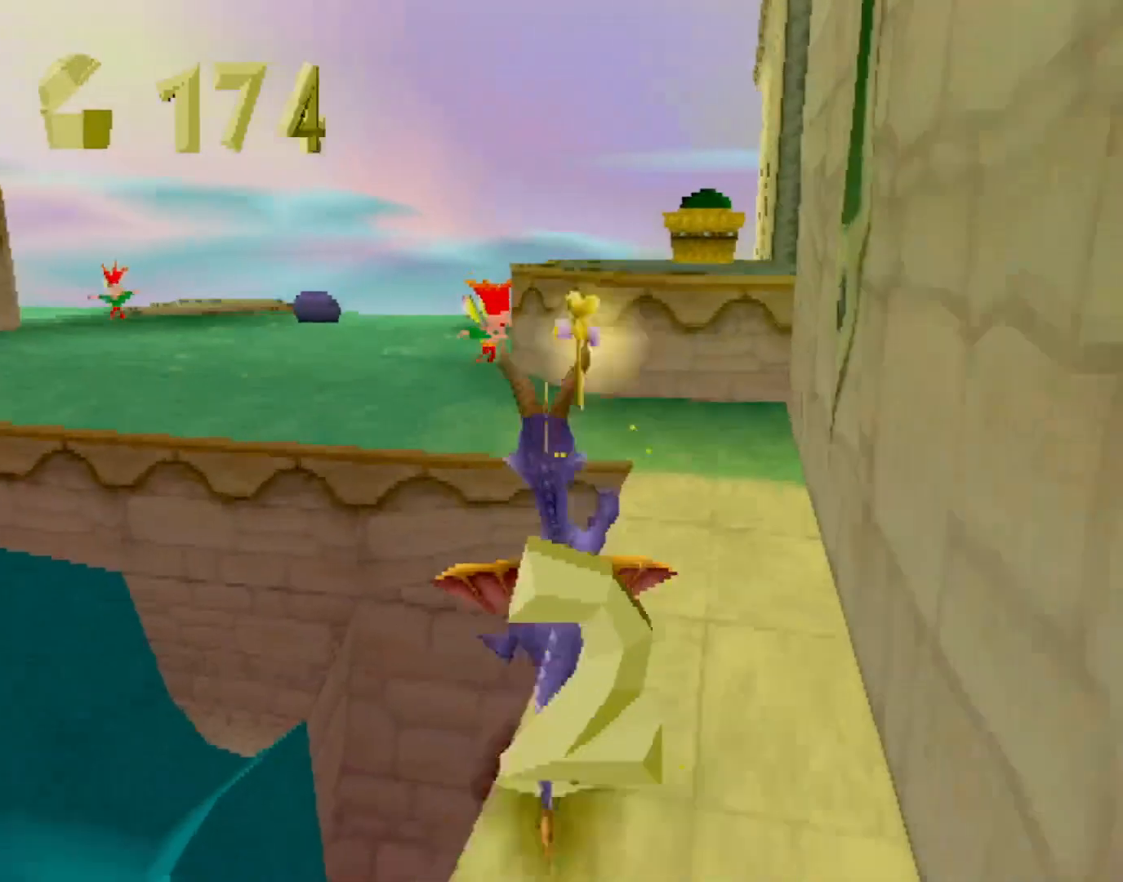
{"buttons": ["SQUARE"], "left_stick": "center", "events": [[50, "CROSS", "down"], [117, "CIRCLE", "down"], [117, "CROSS", "up"], [183, "left_stick", "up-left"], [217, "CIRCLE", "up"], [233, "SQUARE", "down"], [283, "left_stick", "center"]]}
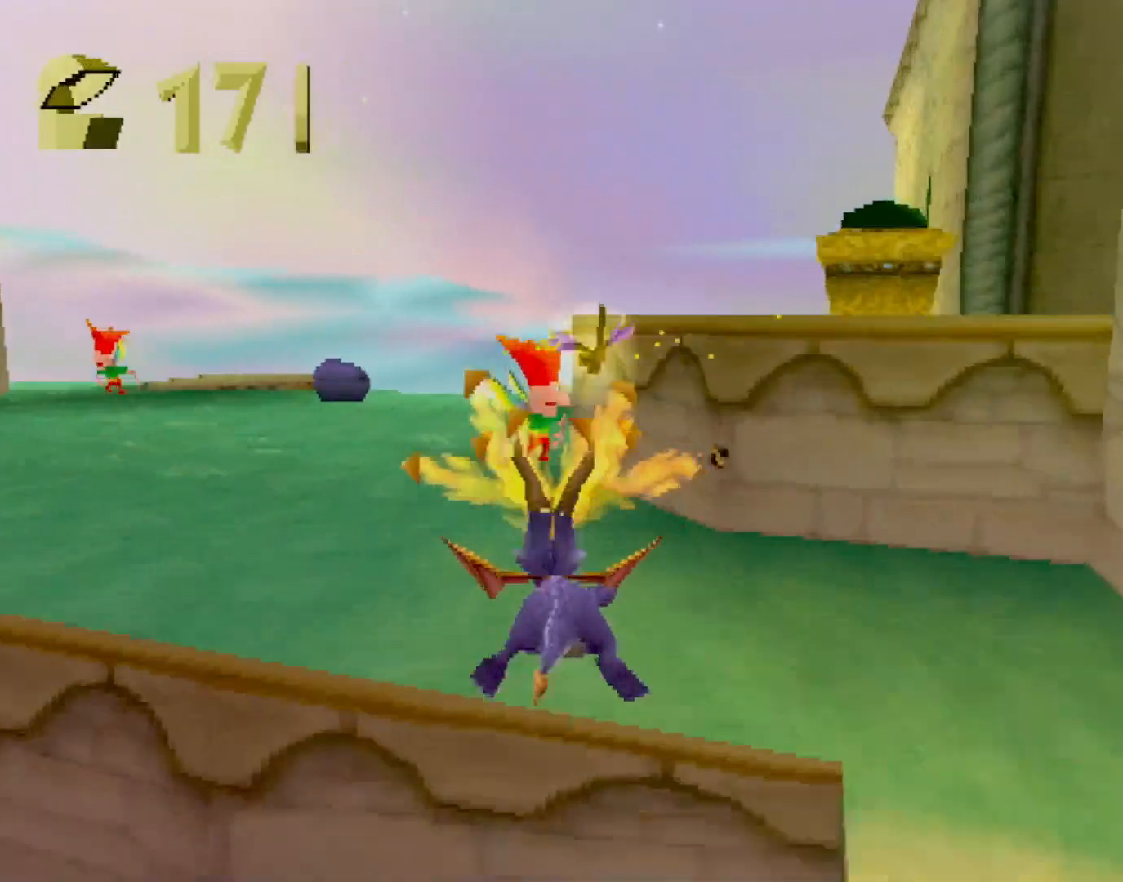
{"buttons": ["SQUARE"], "left_stick": "up", "events": [[34, "SQUARE", "up"], [51, "left_stick", "right"], [101, "CROSS", "down"], [134, "L2", "down"], [134, "left_stick", "down-right"], [401, "L2", "up"], [435, "CROSS", "up"], [468, "left_stick", "up"], [485, "SQUARE", "down"]]}
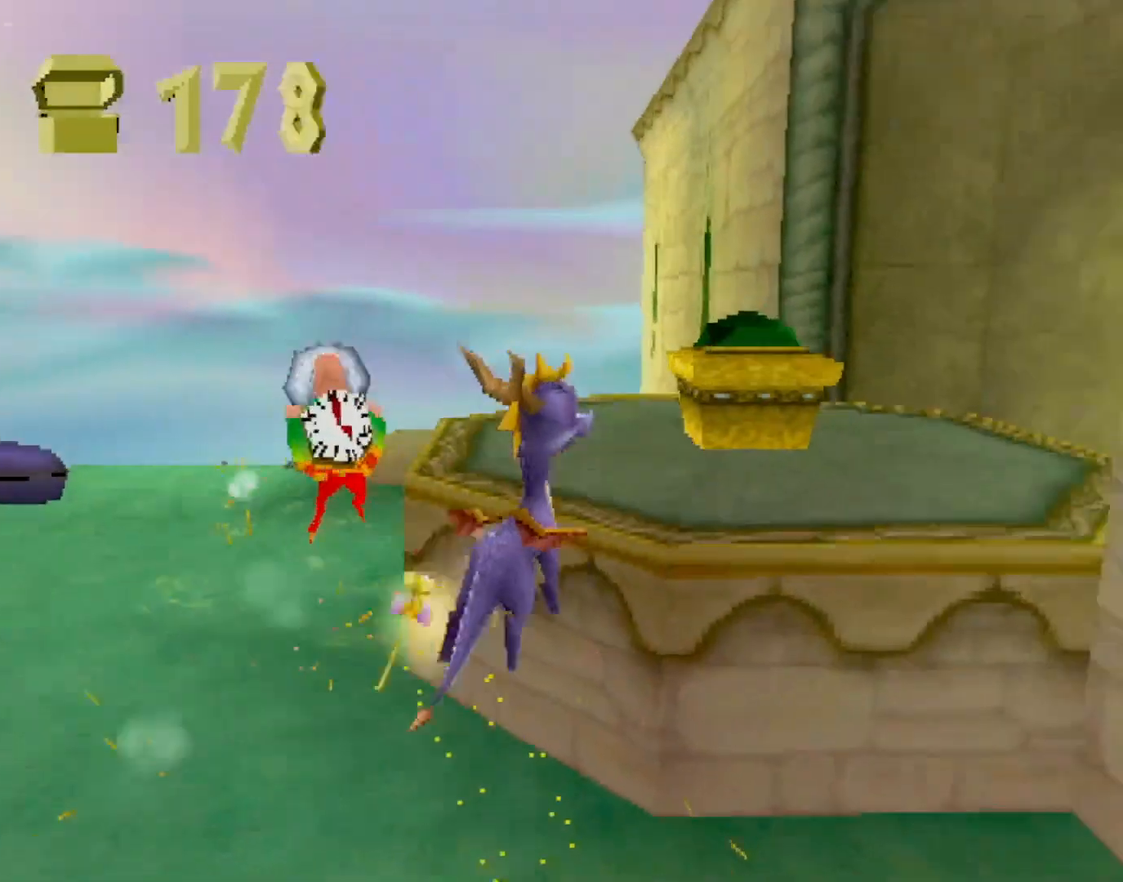
{"buttons": [], "left_stick": "up-left", "events": [[134, "SQUARE", "up"], [184, "CROSS", "down"], [267, "CIRCLE", "down"], [267, "CROSS", "up"], [334, "CIRCLE", "up"], [434, "left_stick", "up-left"]]}
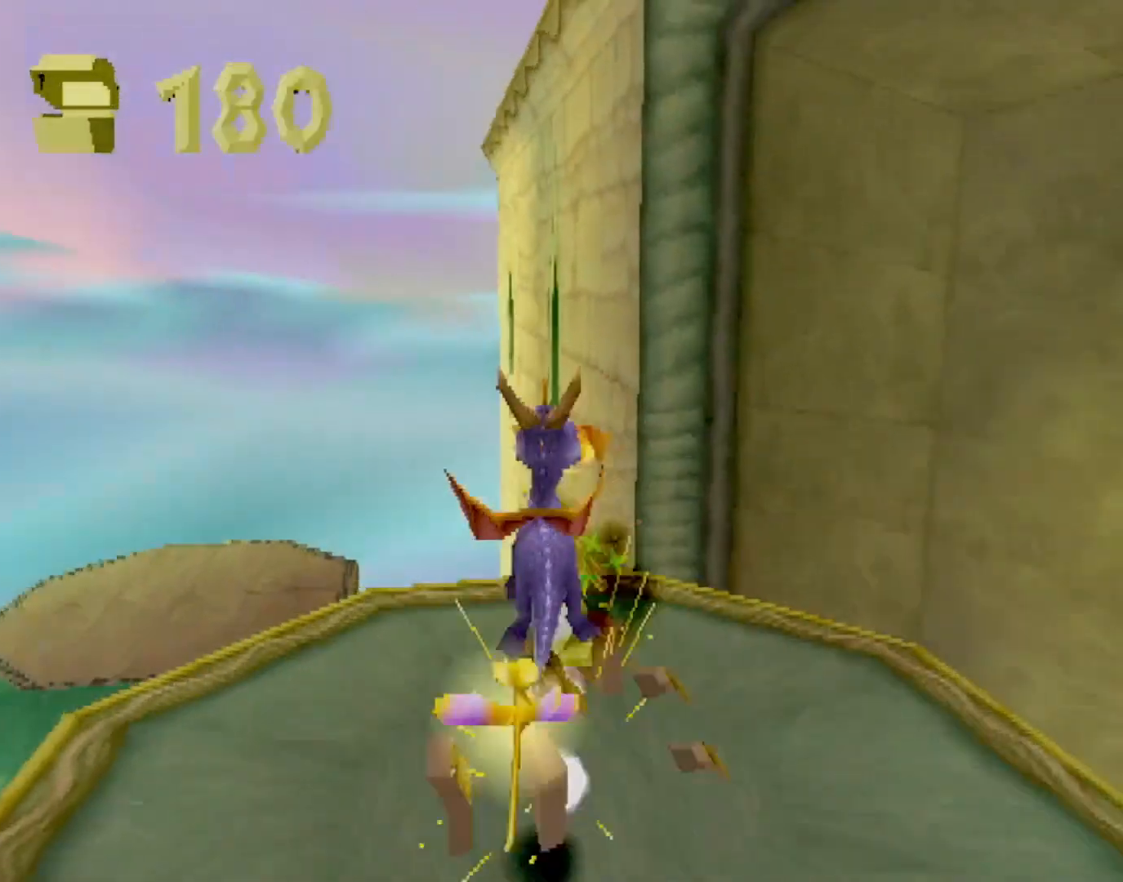
{"buttons": ["SQUARE"], "left_stick": "center", "events": [[84, "left_stick", "left"], [201, "SQUARE", "down"], [434, "left_stick", "center"]]}